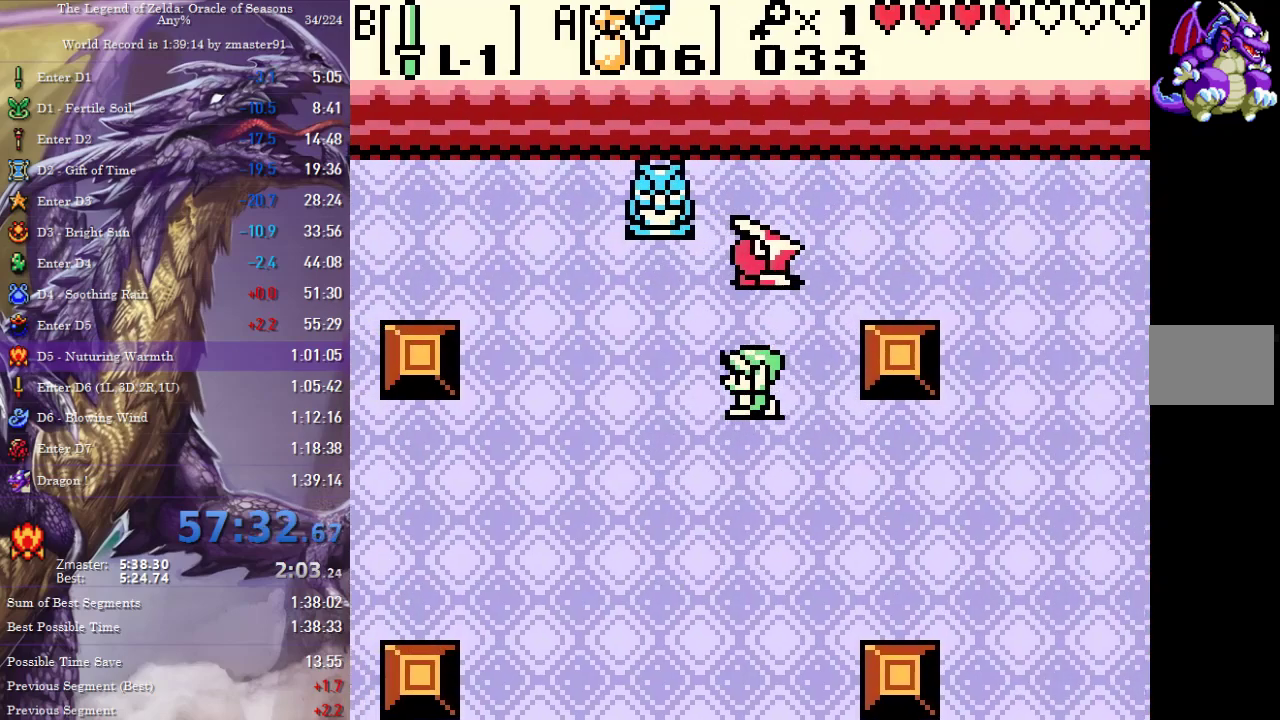
Gameplay with a controller (PlayStation layout); each line is a JSON object with the inputs held at the frame after it. "events" lists button and stick changes between this image and that frame as [ms after this image, input, new state], when the widget could be followed in between. Not read: L2 L3 R2 R3 other_buttons.
{"buttons": ["DPAD_LEFT"], "events": [[200, "DPAD_LEFT", "up"], [217, "DPAD_RIGHT", "down"], [217, "DPAD_UP", "up"], [333, "DPAD_RIGHT", "up"], [400, "DPAD_LEFT", "down"]]}
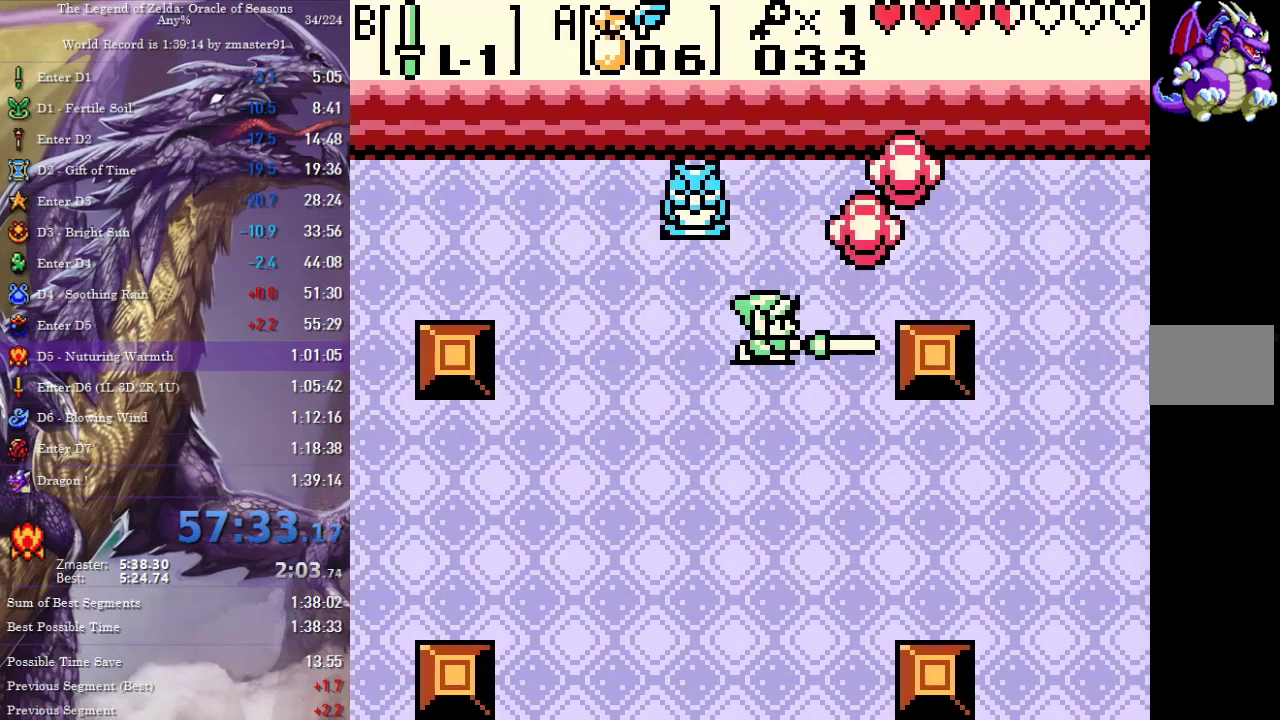
{"buttons": ["DPAD_DOWN", "DPAD_LEFT"], "events": [[300, "DPAD_DOWN", "down"]]}
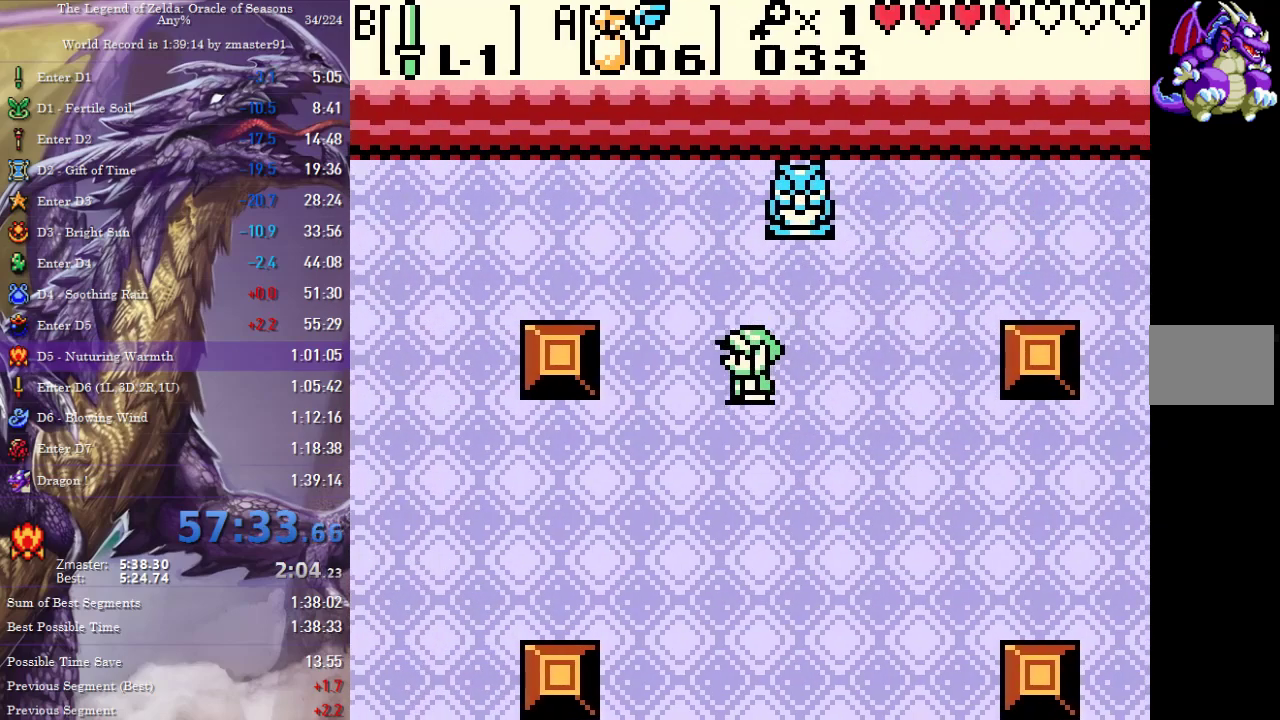
{"buttons": ["DPAD_LEFT"]}
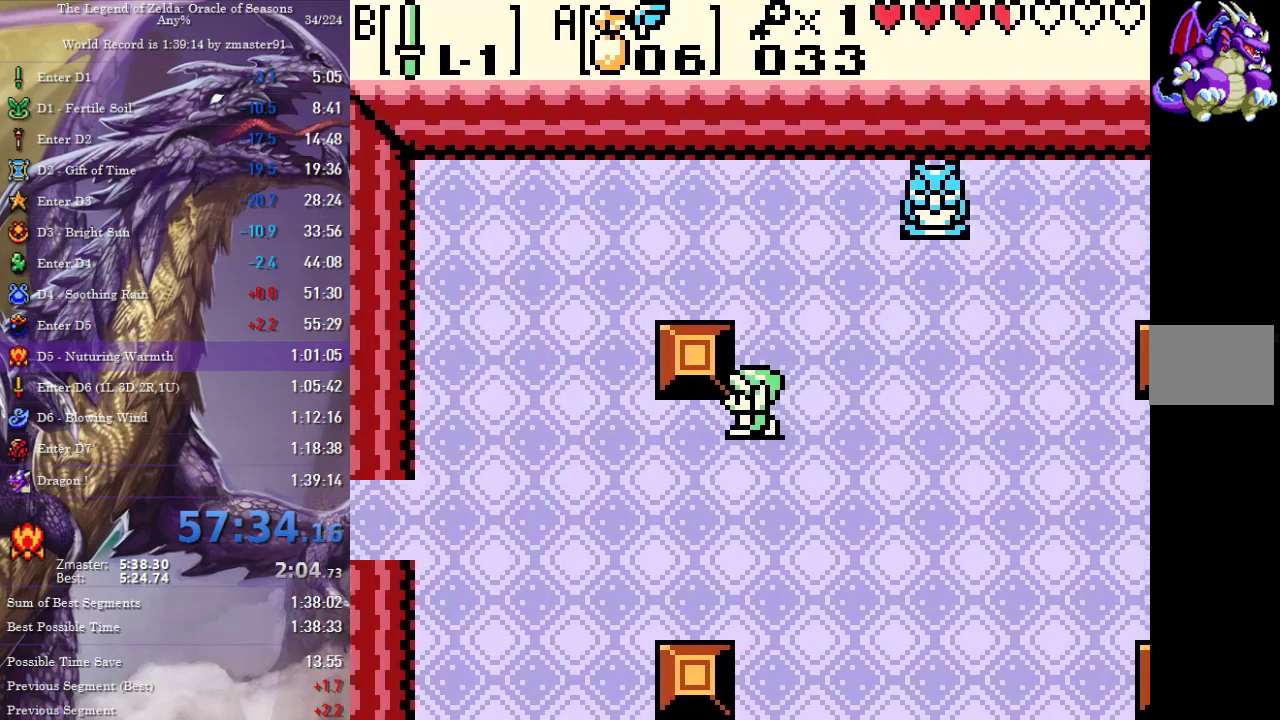
{"buttons": ["DPAD_UP", "DPAD_LEFT"], "events": [[167, "DPAD_DOWN", "down"], [467, "DPAD_DOWN", "up"], [483, "DPAD_UP", "down"]]}
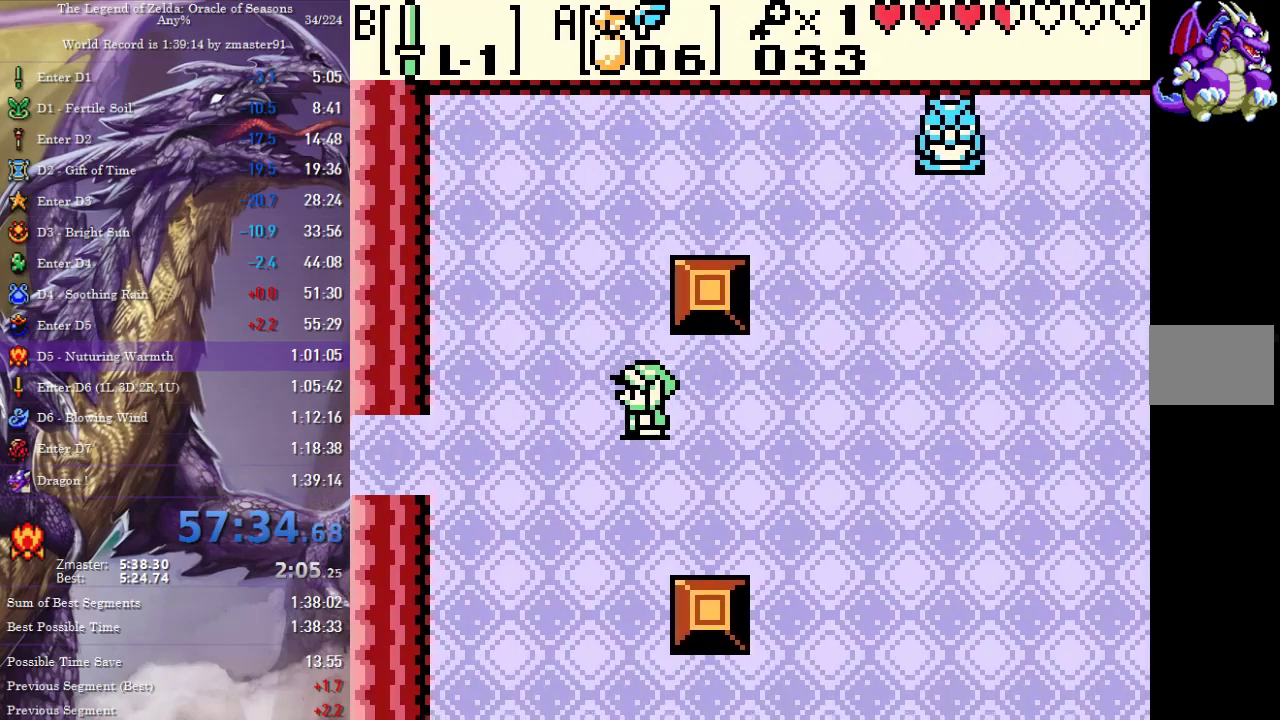
{"buttons": ["DPAD_LEFT"], "events": [[83, "DPAD_UP", "up"], [317, "DPAD_DOWN", "down"], [467, "DPAD_DOWN", "up"]]}
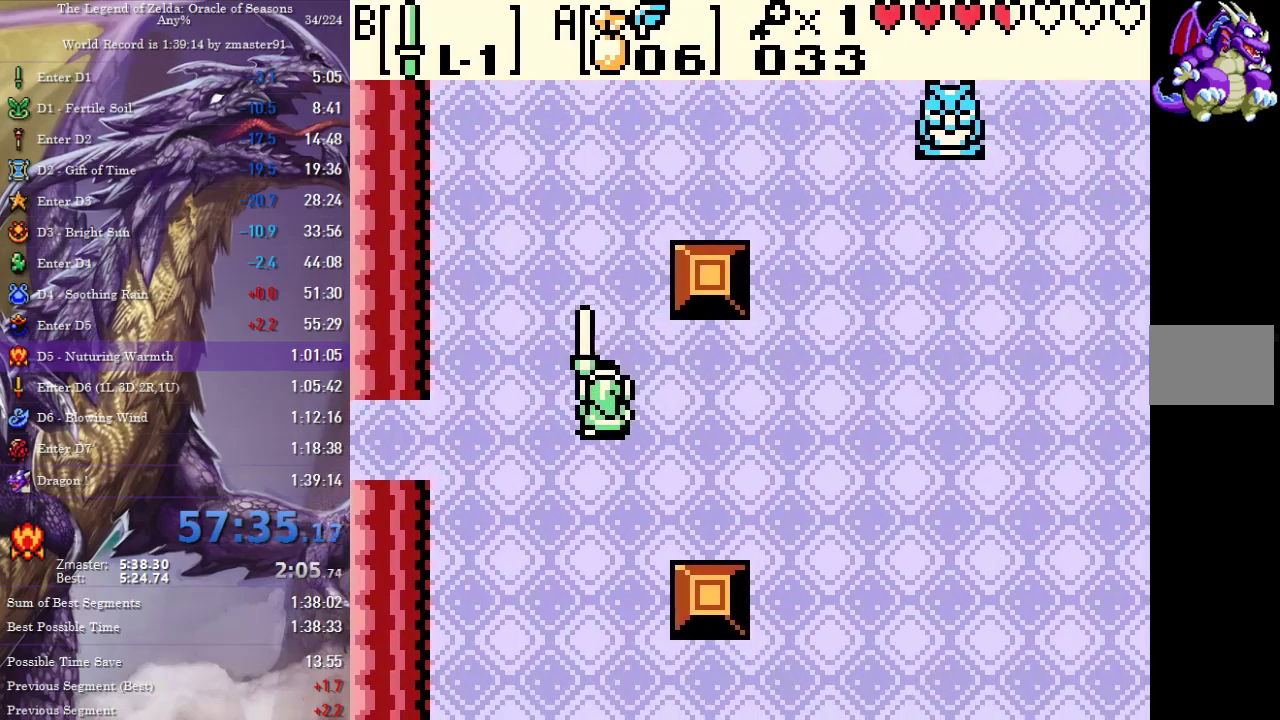
{"buttons": ["DPAD_LEFT"], "events": []}
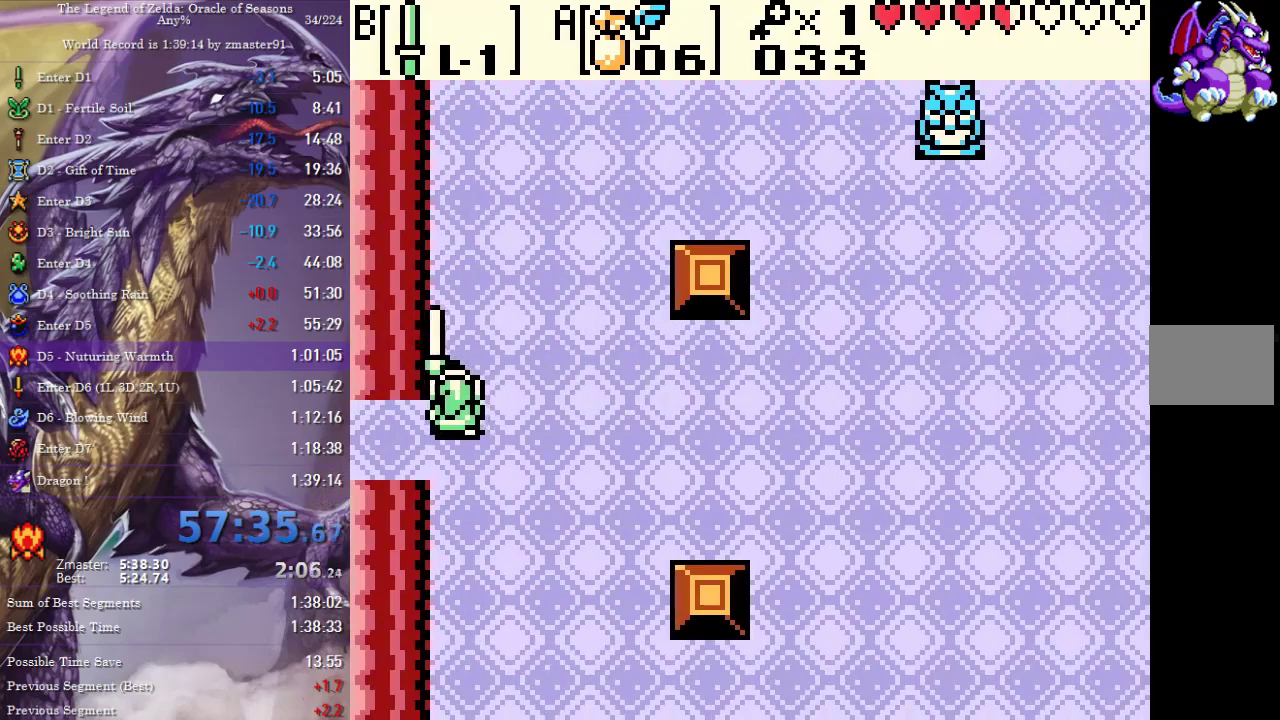
{"buttons": ["DPAD_LEFT"], "events": []}
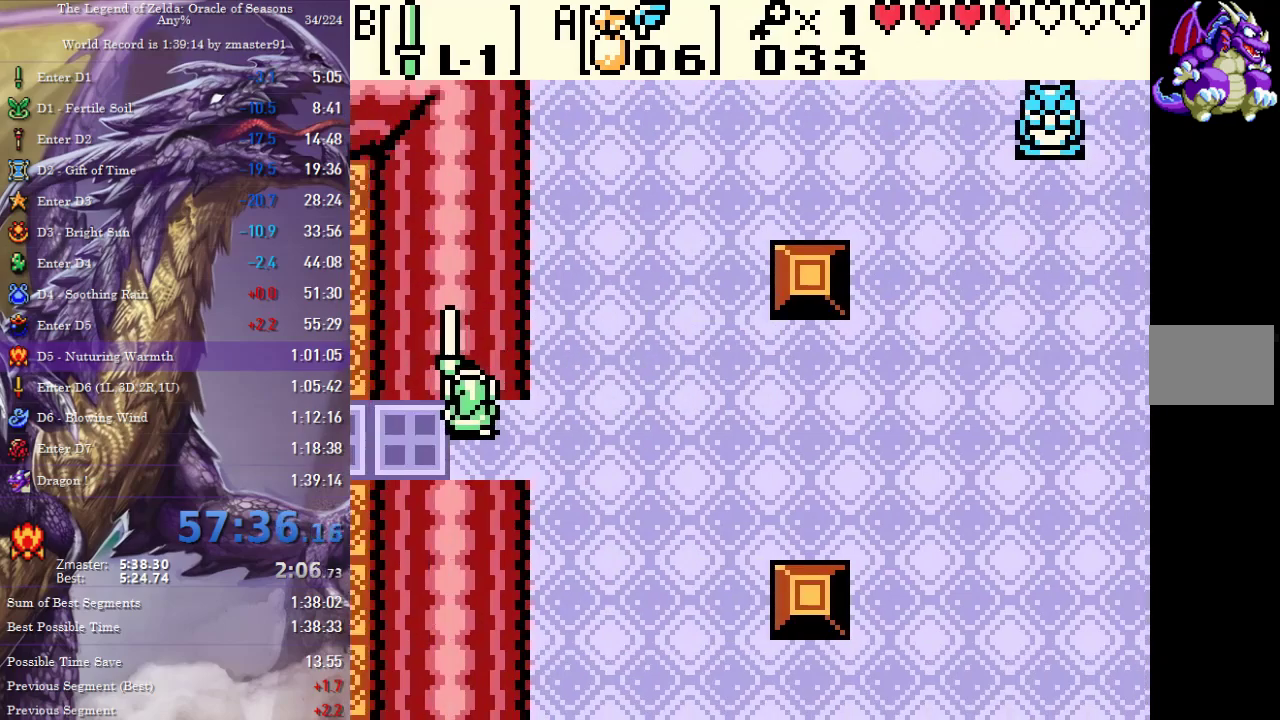
{"buttons": ["DPAD_LEFT"], "events": []}
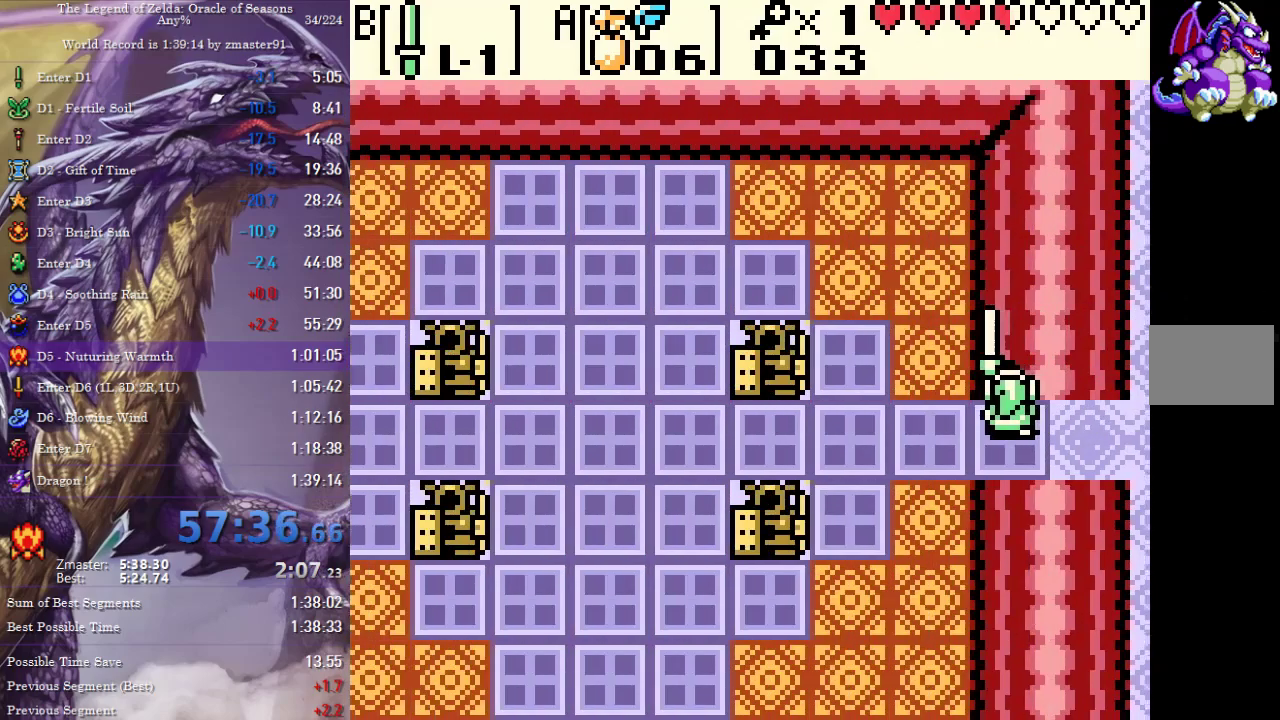
{"buttons": ["DPAD_LEFT"]}
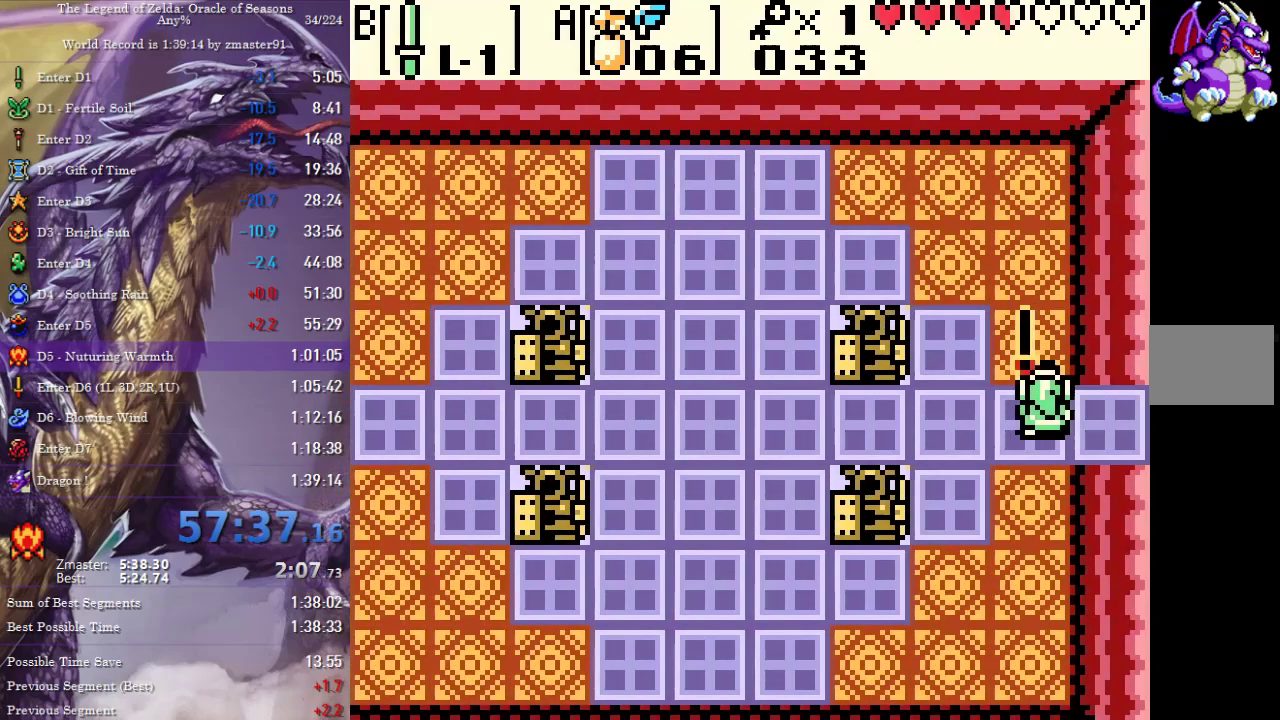
{"buttons": ["DPAD_LEFT"], "events": []}
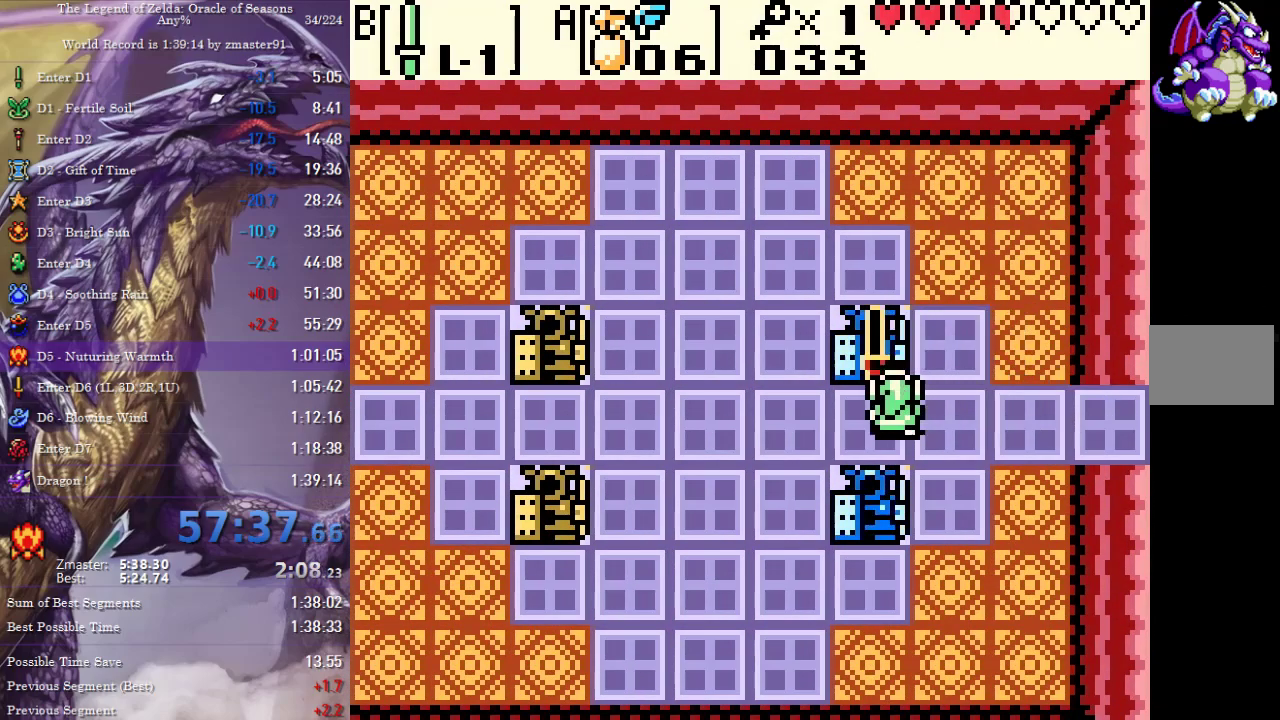
{"buttons": [], "events": [[300, "DPAD_LEFT", "up"]]}
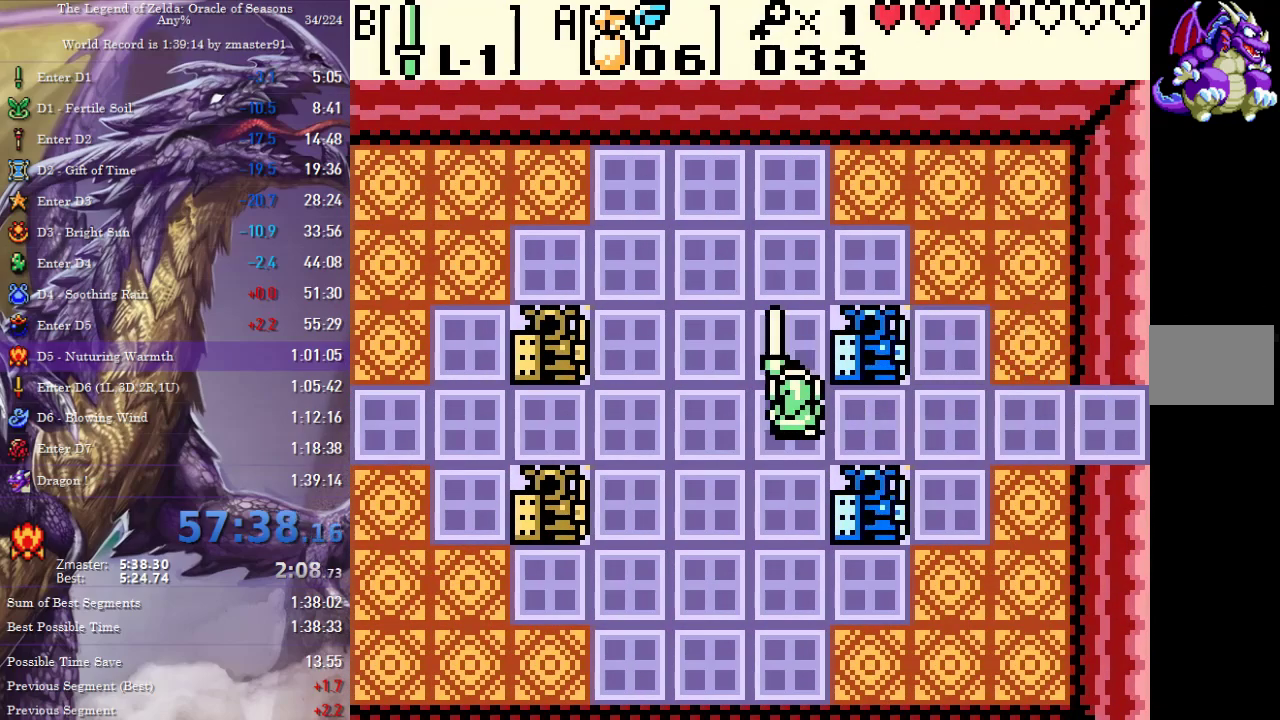
{"buttons": [], "events": []}
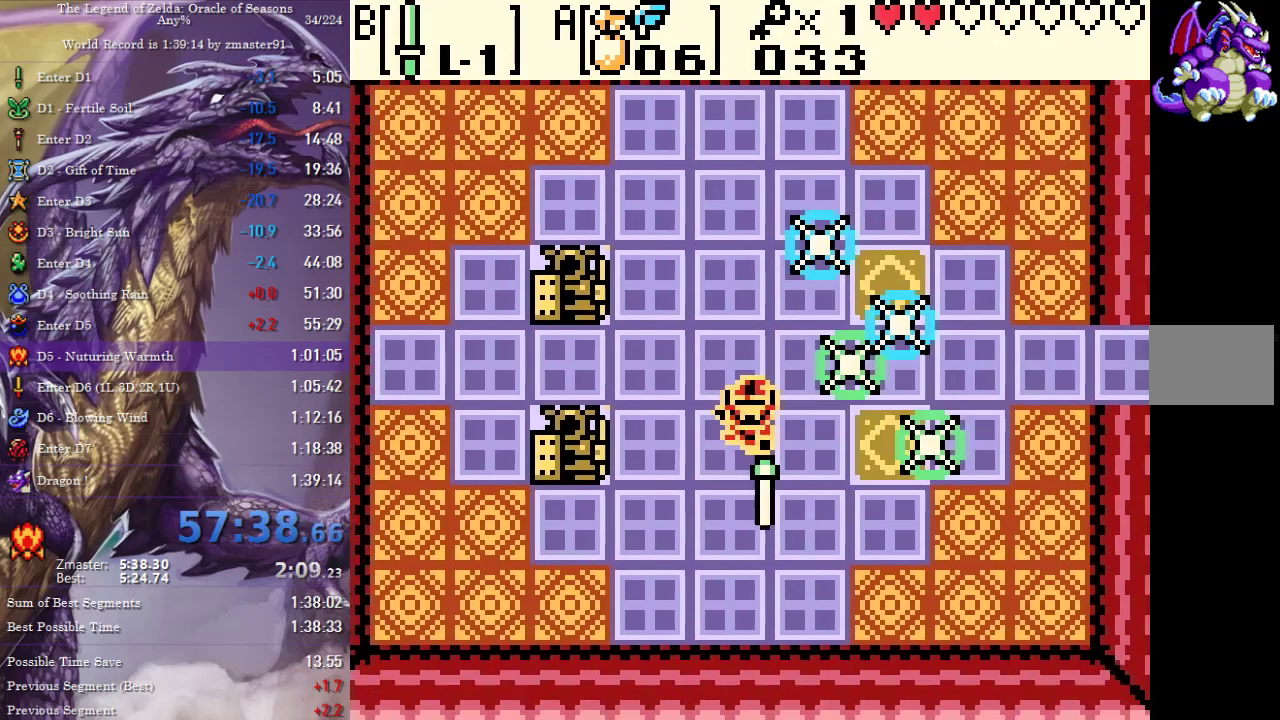
{"buttons": ["DPAD_UP"], "events": [[167, "DPAD_UP", "down"]]}
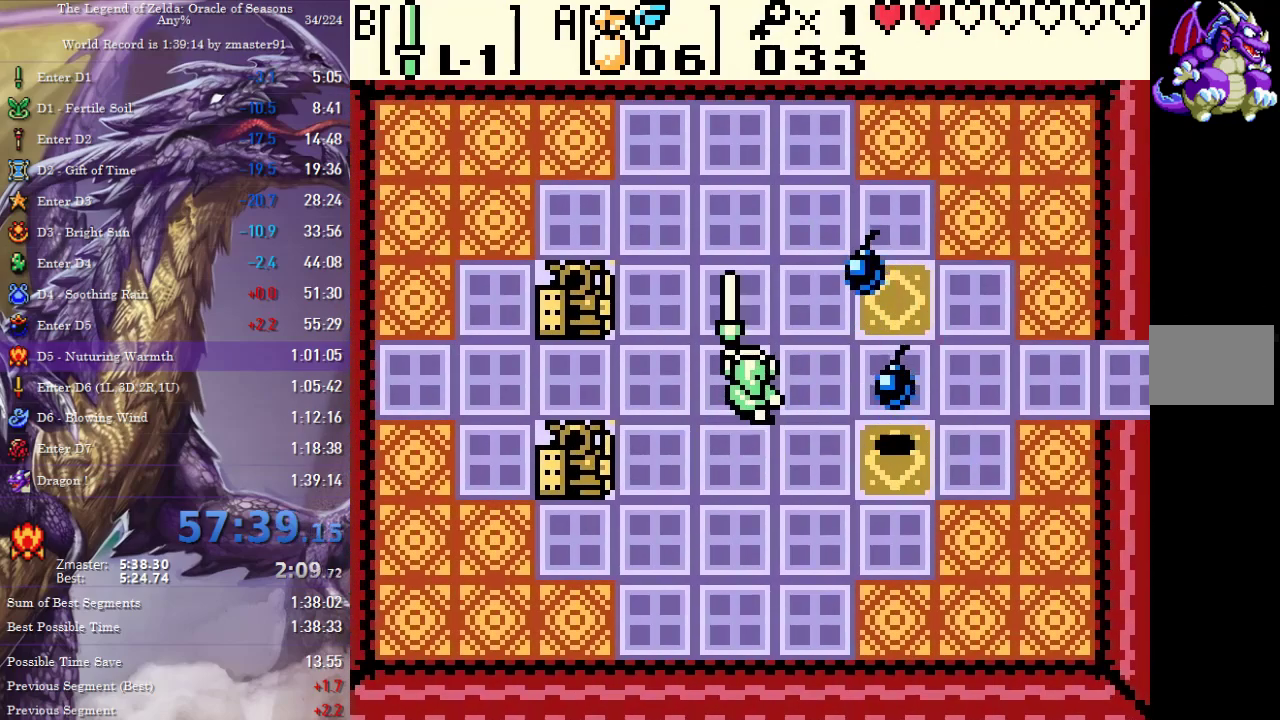
{"buttons": [], "events": [[117, "DPAD_LEFT", "down"], [150, "DPAD_UP", "up"], [450, "DPAD_LEFT", "up"]]}
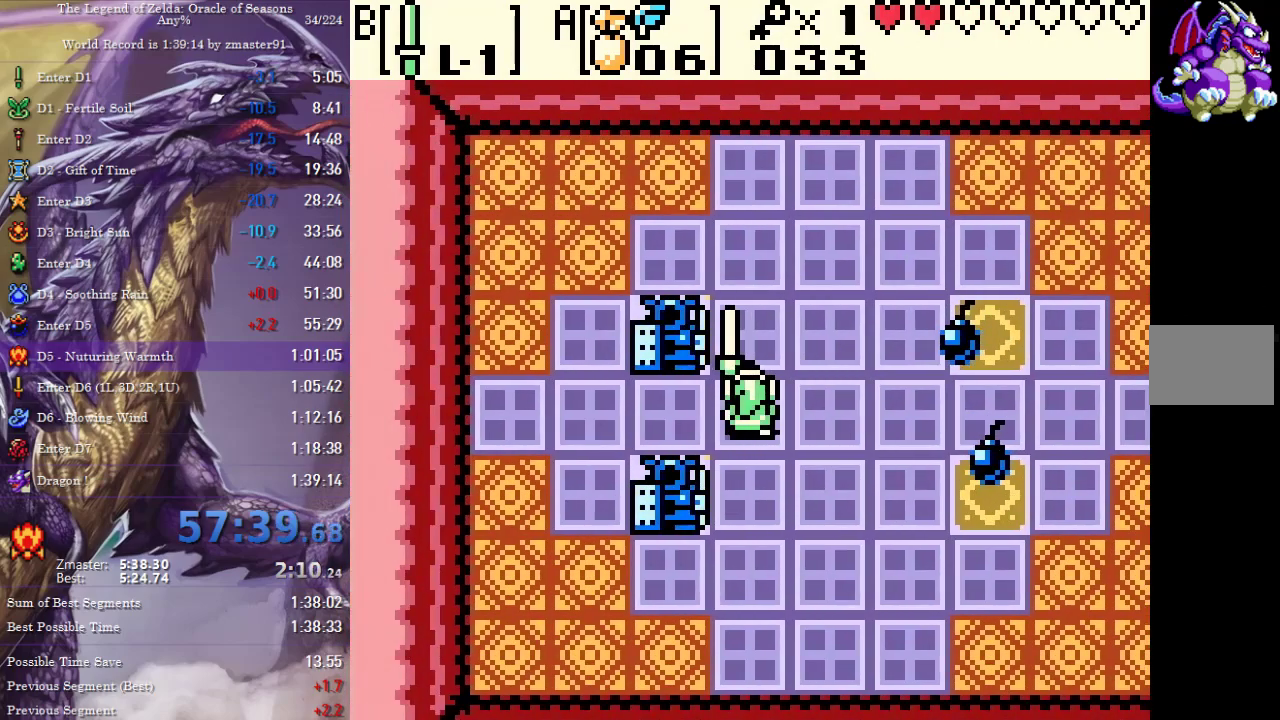
{"buttons": [], "events": []}
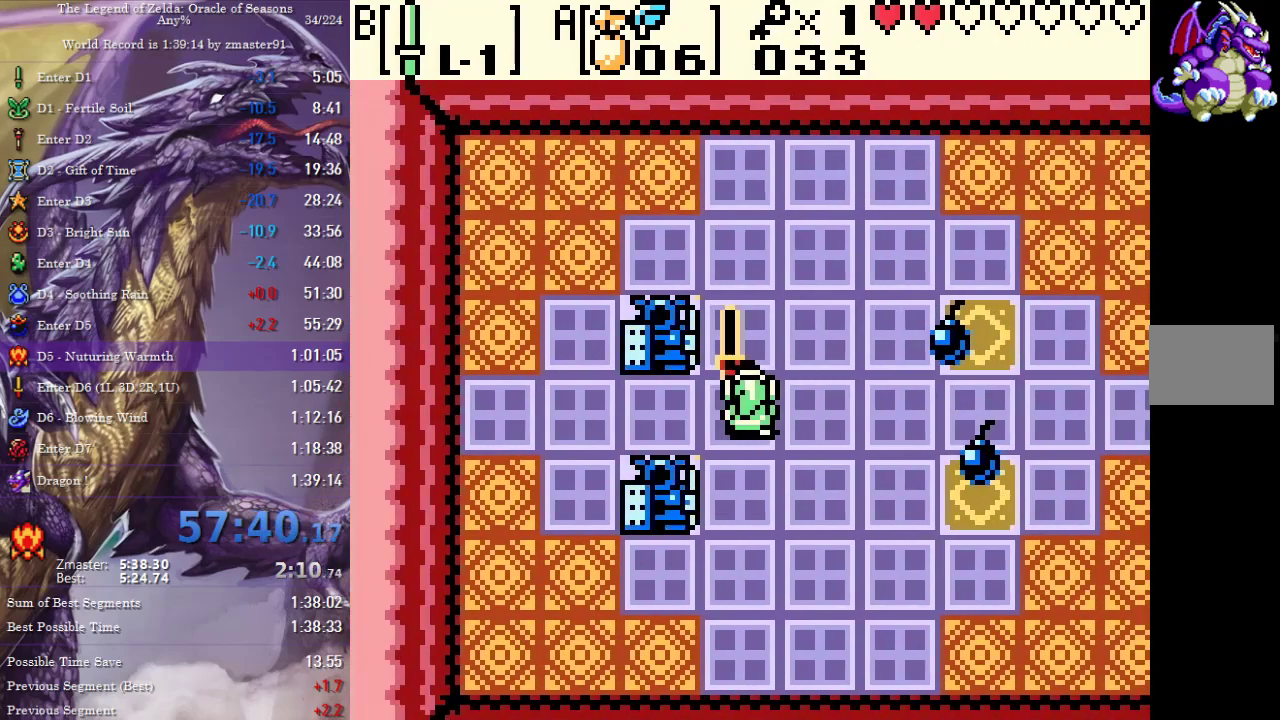
{"buttons": [], "events": []}
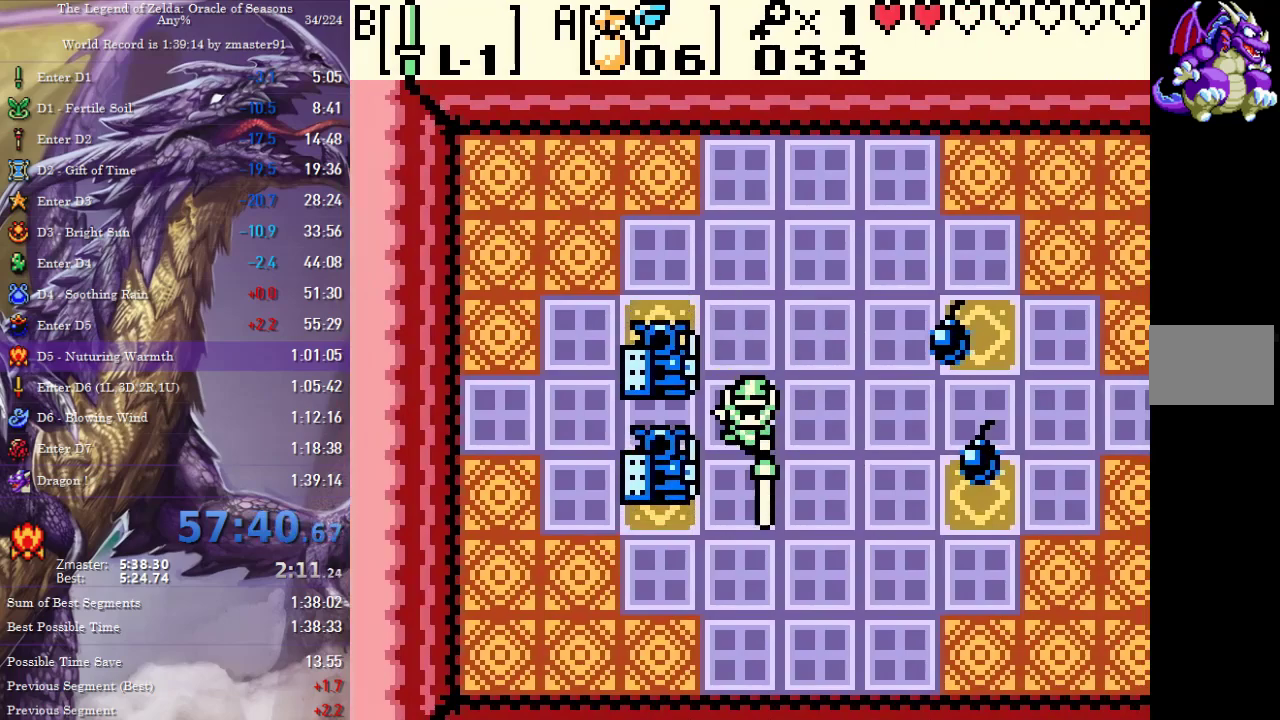
{"buttons": ["DPAD_RIGHT"], "events": [[117, "DPAD_RIGHT", "down"]]}
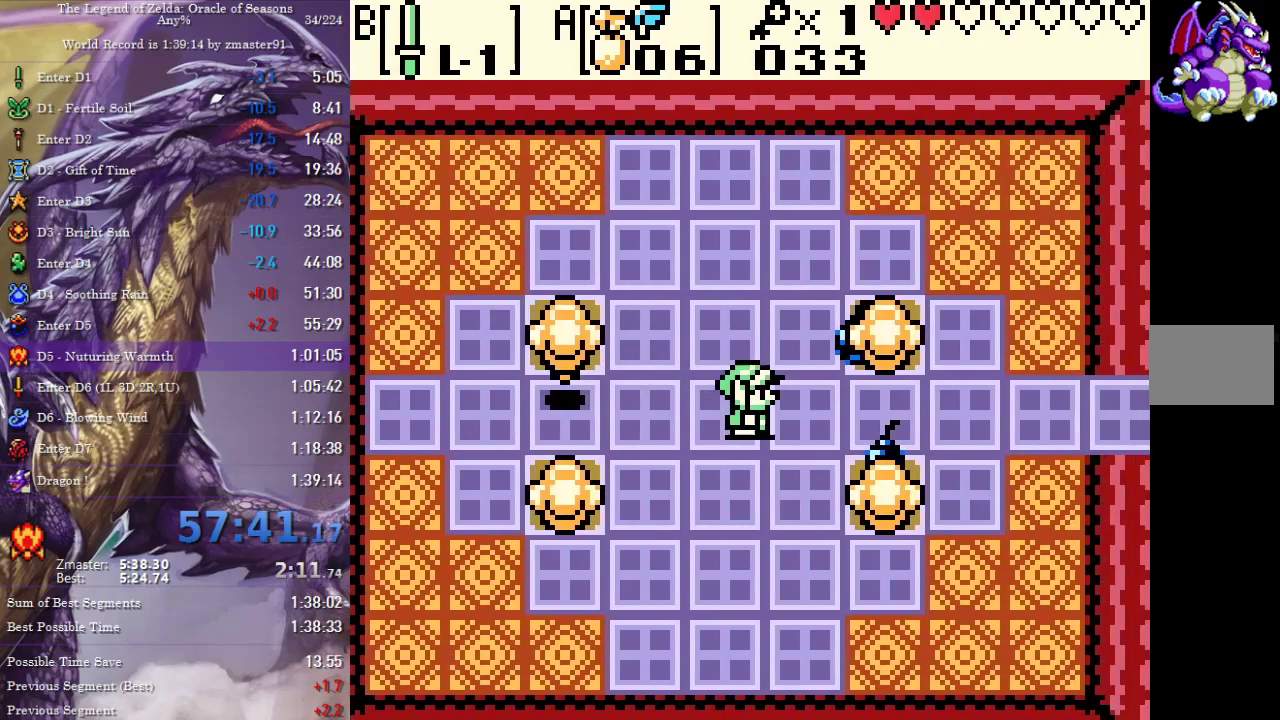
{"buttons": ["DPAD_UP"], "events": [[383, "DPAD_UP", "down"], [417, "DPAD_RIGHT", "up"]]}
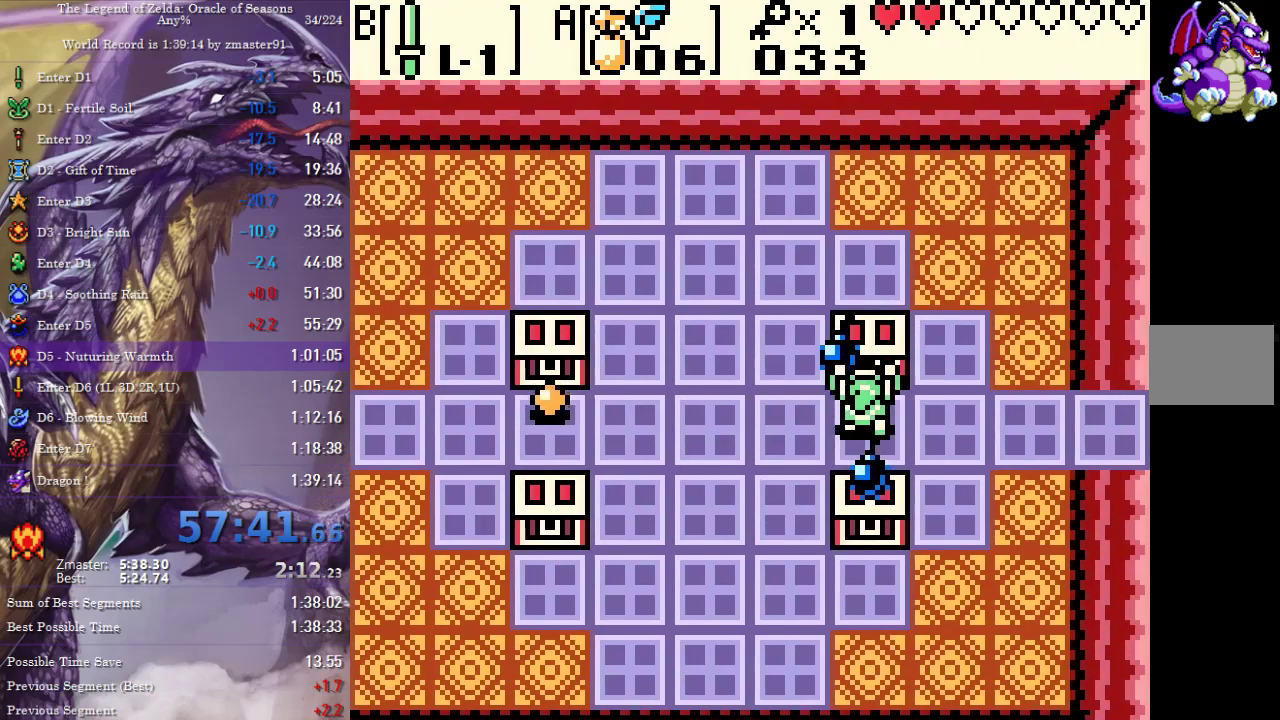
{"buttons": ["DPAD_DOWN"], "events": [[50, "CIRCLE", "down"], [50, "CROSS", "down"], [50, "SQUARE", "down"], [50, "TRIANGLE", "down"], [100, "DPAD_UP", "up"], [200, "CIRCLE", "up"], [200, "CROSS", "up"], [200, "SQUARE", "up"], [200, "TRIANGLE", "up"], [283, "DPAD_DOWN", "down"]]}
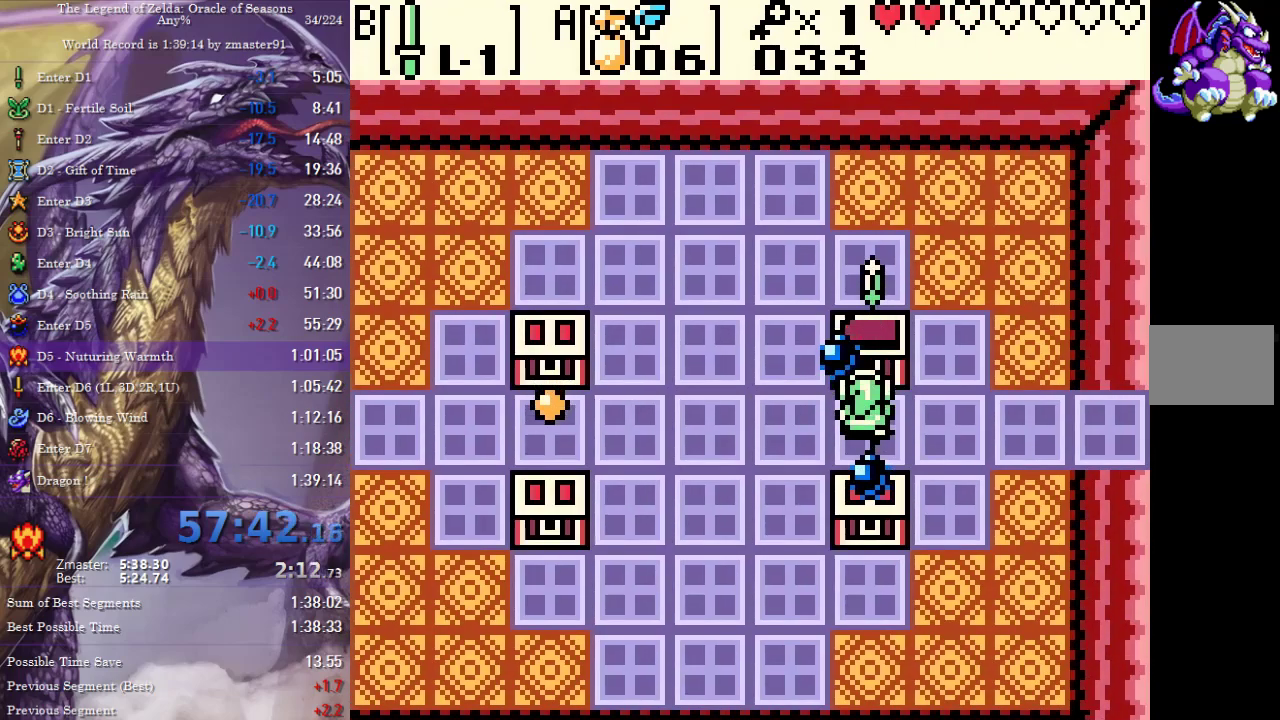
{"buttons": ["DPAD_DOWN"], "events": []}
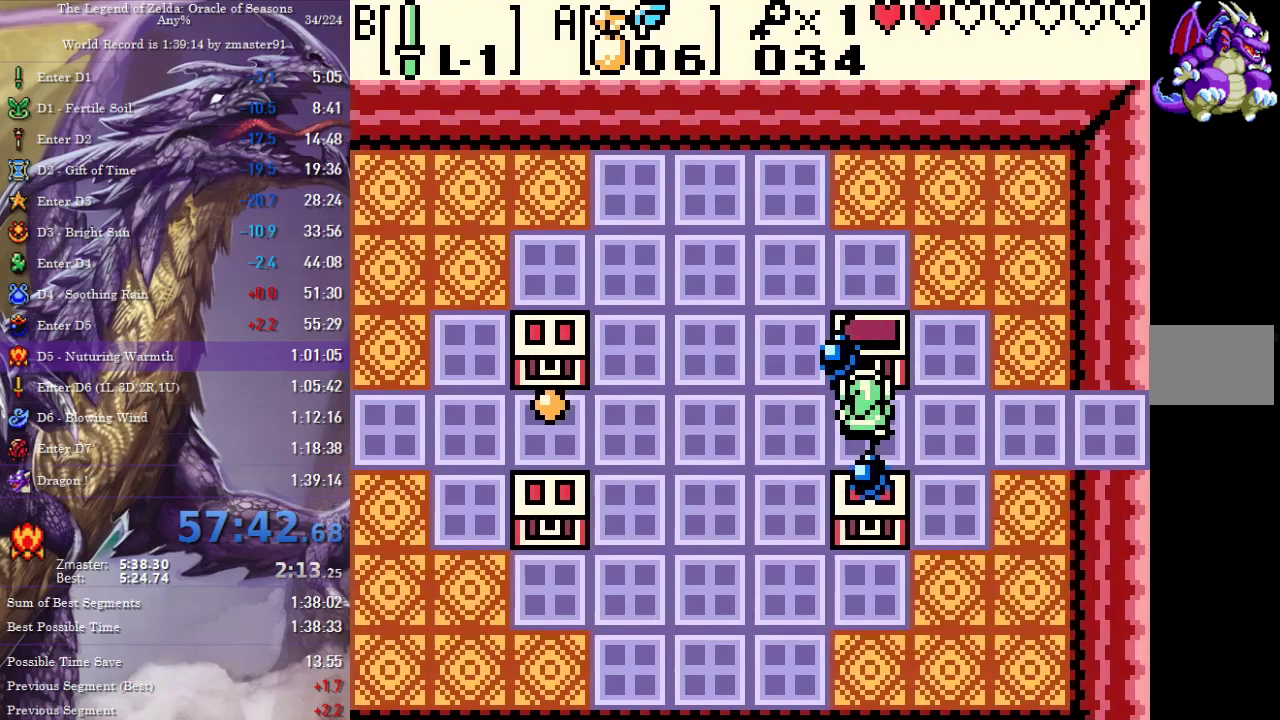
{"buttons": ["DPAD_DOWN"], "events": [[133, "DPAD_LEFT", "down"], [150, "DPAD_DOWN", "up"], [333, "DPAD_DOWN", "down"], [400, "DPAD_LEFT", "up"]]}
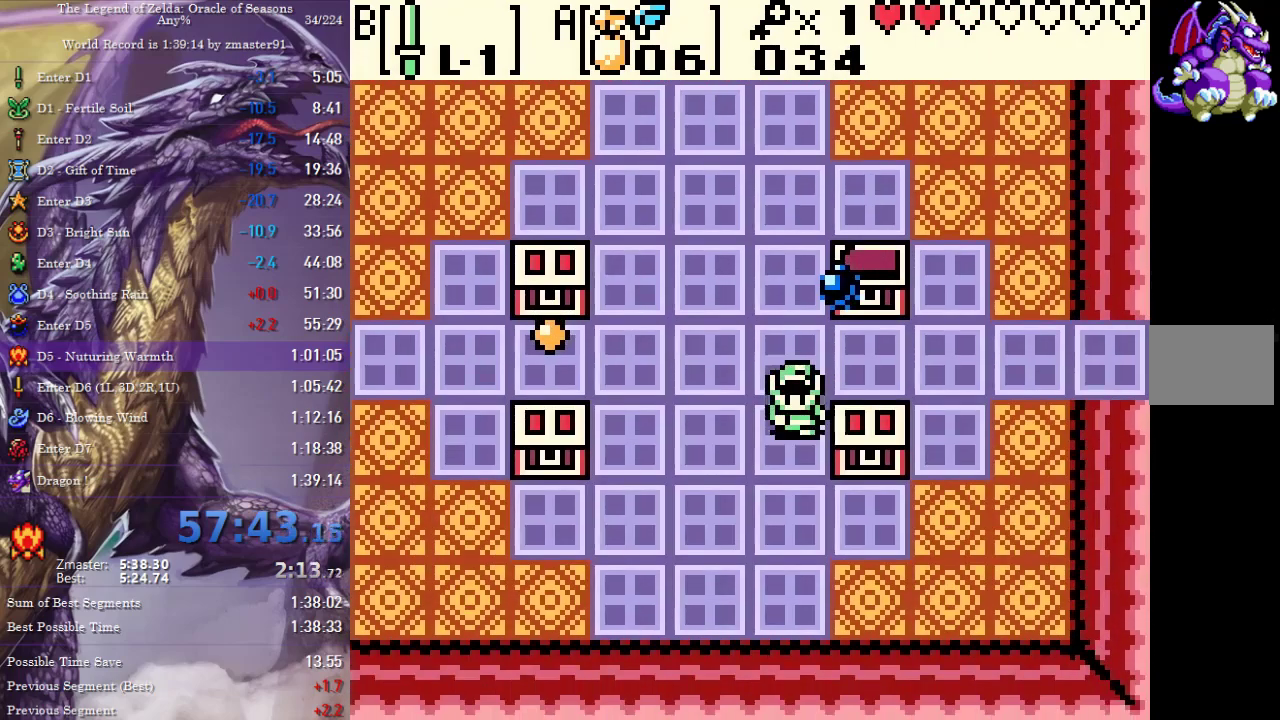
{"buttons": ["DPAD_UP"], "events": [[217, "DPAD_RIGHT", "down"], [233, "DPAD_DOWN", "up"], [433, "DPAD_UP", "down"], [450, "DPAD_RIGHT", "up"]]}
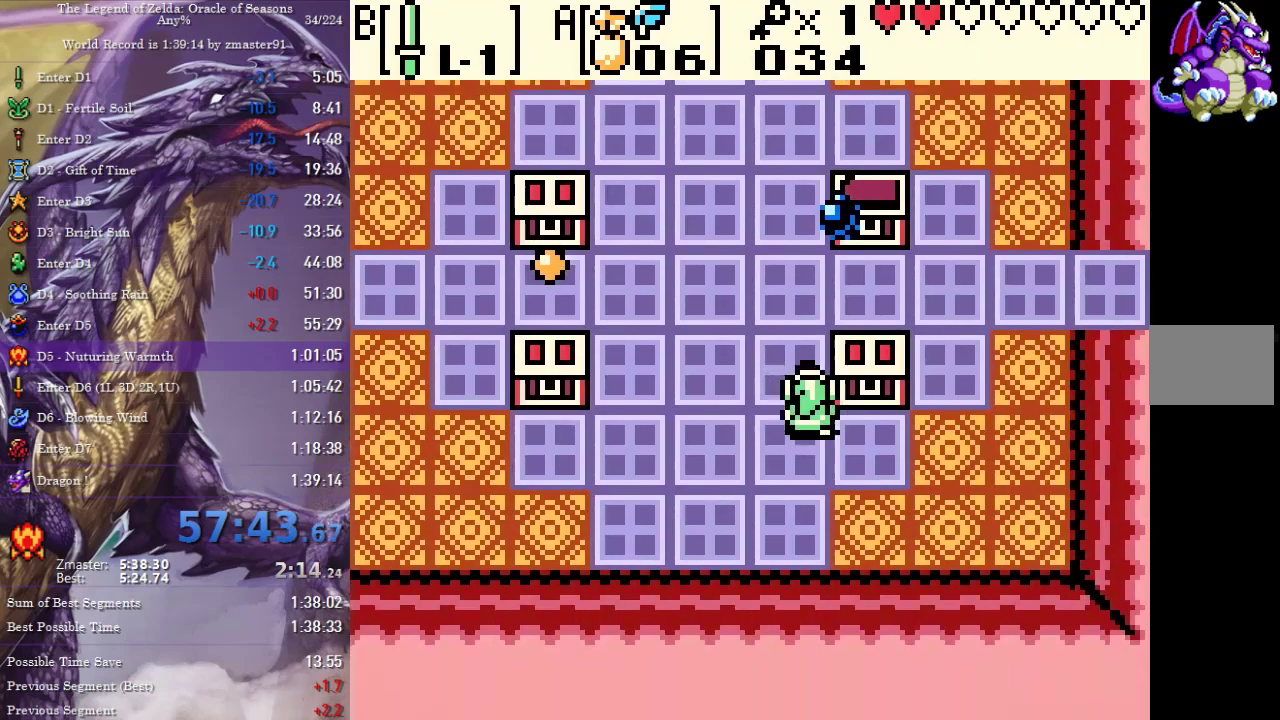
{"buttons": ["DPAD_RIGHT"], "events": [[83, "DPAD_UP", "up"], [133, "DPAD_DOWN", "down"], [367, "DPAD_RIGHT", "down"], [400, "DPAD_DOWN", "up"]]}
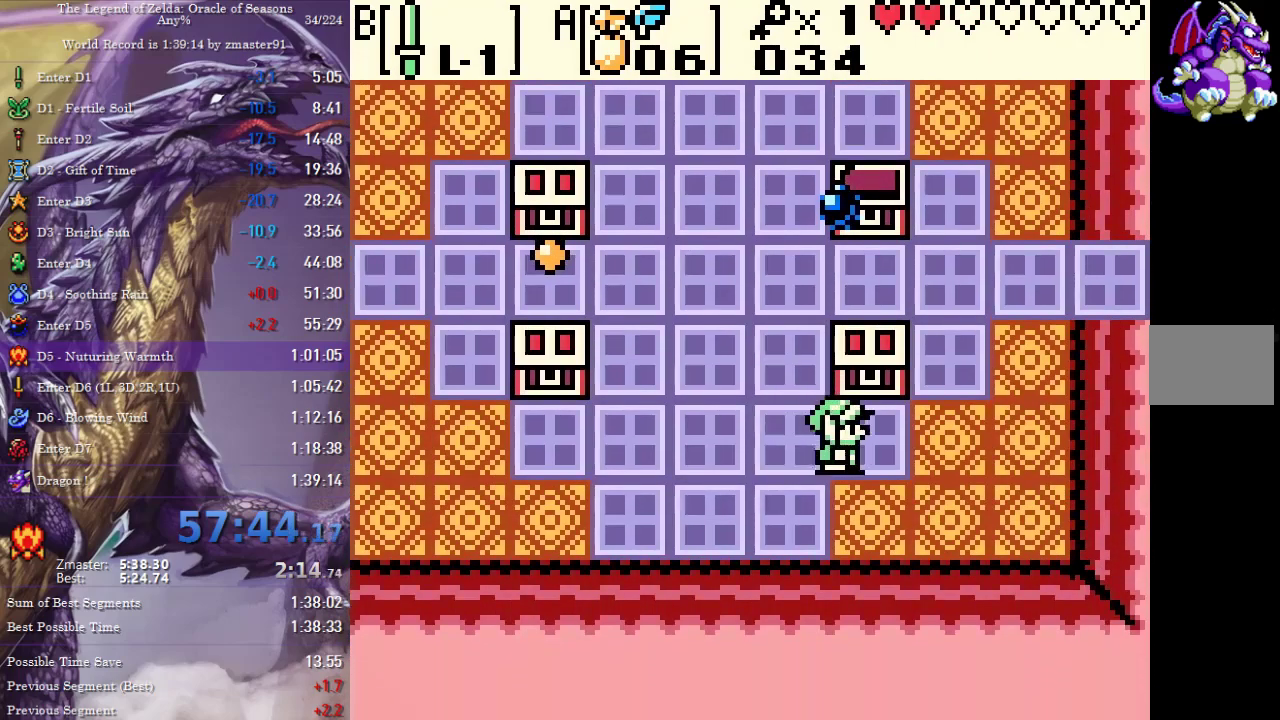
{"buttons": ["DPAD_LEFT"], "events": [[17, "DPAD_UP", "down"], [50, "DPAD_RIGHT", "up"], [167, "CIRCLE", "down"], [167, "CROSS", "down"], [167, "SQUARE", "down"], [167, "TRIANGLE", "down"], [200, "DPAD_UP", "up"], [317, "CIRCLE", "up"], [317, "CROSS", "up"], [317, "DPAD_LEFT", "down"], [317, "SQUARE", "up"], [317, "TRIANGLE", "up"]]}
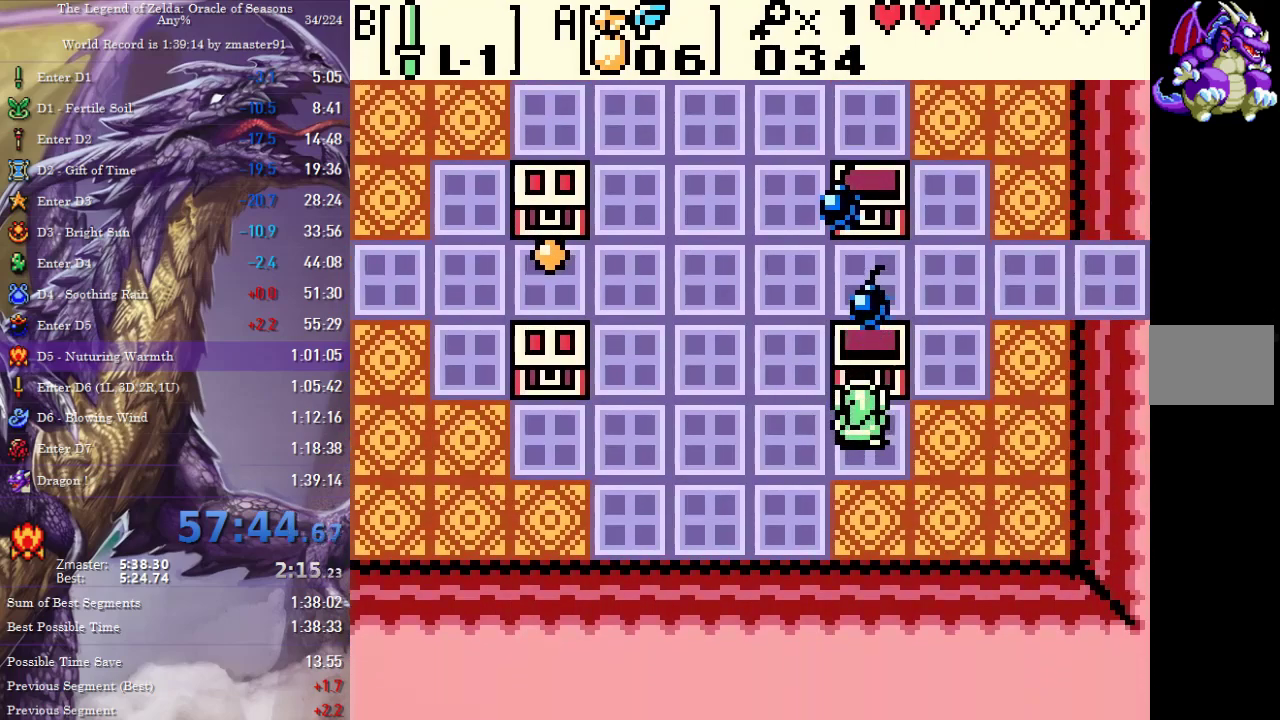
{"buttons": ["DPAD_LEFT"], "events": []}
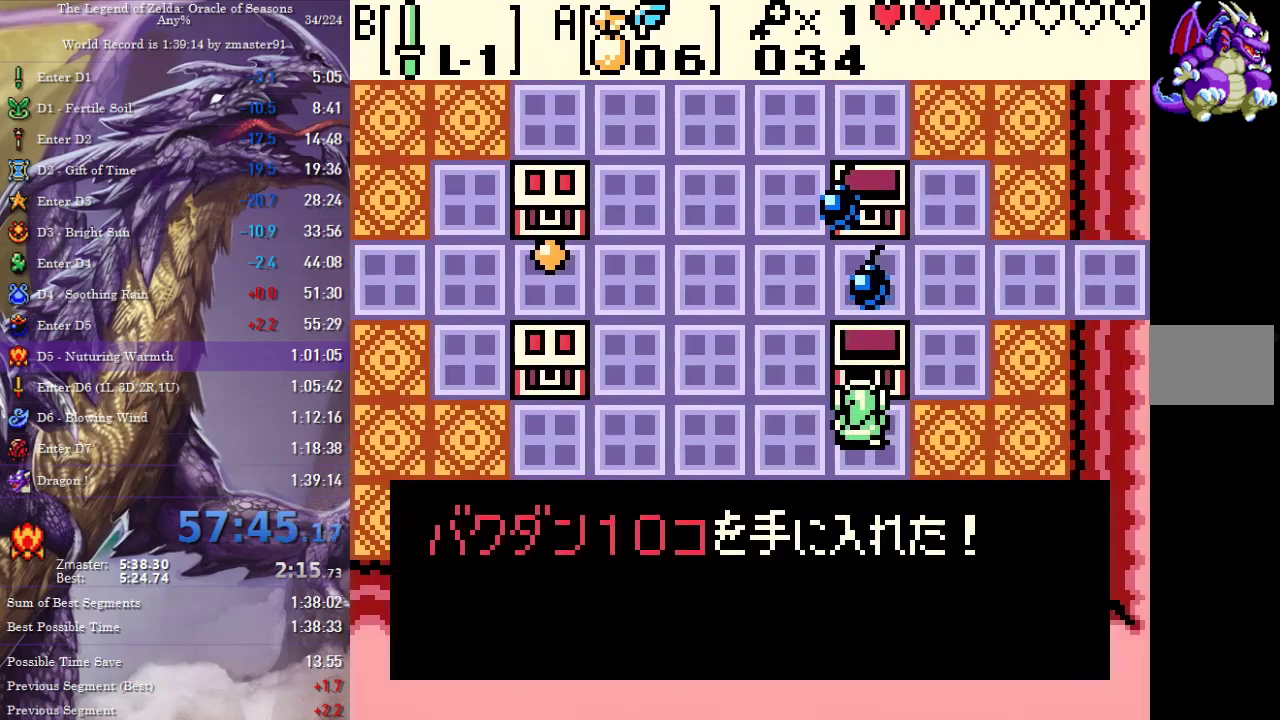
{"buttons": ["DPAD_LEFT"], "events": []}
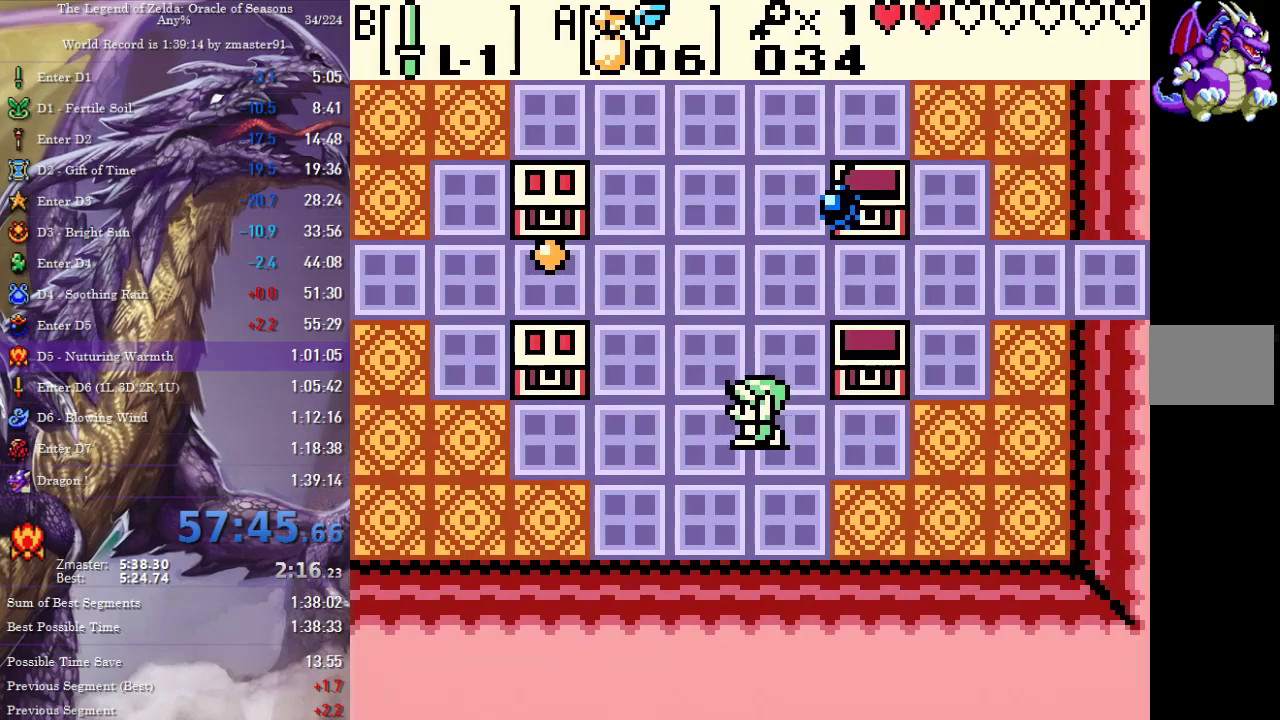
{"buttons": ["DPAD_LEFT"]}
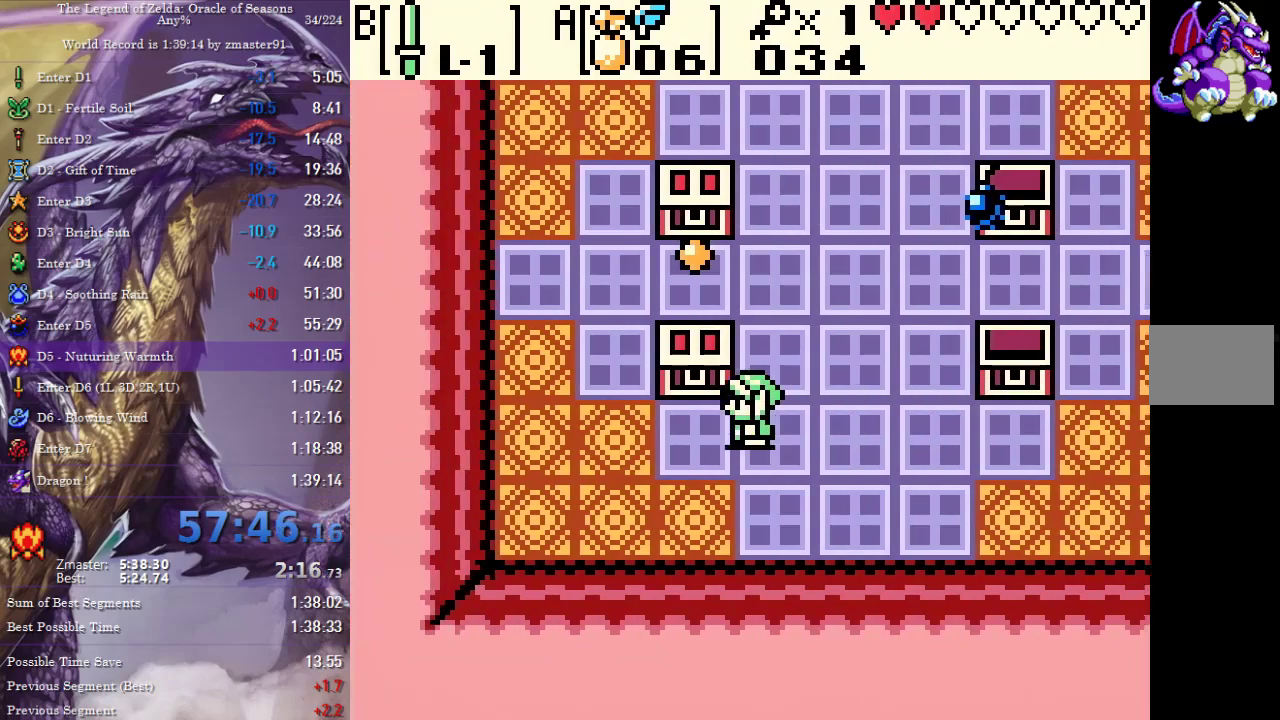
{"buttons": ["DPAD_RIGHT"], "events": [[117, "DPAD_UP", "down"], [183, "DPAD_LEFT", "up"], [200, "CIRCLE", "down"], [200, "CROSS", "down"], [200, "SQUARE", "down"], [200, "TRIANGLE", "down"], [317, "DPAD_UP", "up"], [333, "CIRCLE", "up"], [333, "CROSS", "up"], [333, "SQUARE", "up"], [333, "TRIANGLE", "up"], [417, "DPAD_RIGHT", "down"]]}